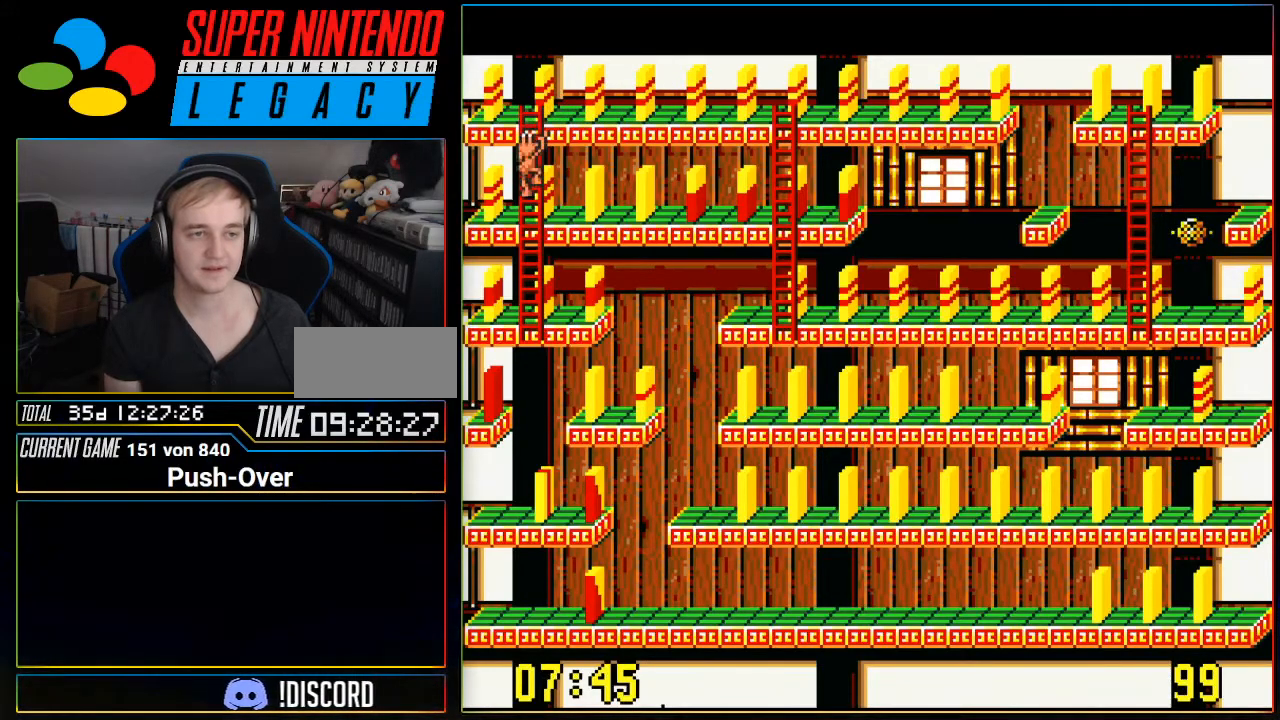
Gameplay with a controller (Nintendo layout); each line is a JSON object with the inputs held at the frame after it. "events" lists button and stick changes between this image and that frame as [ms after this image, input, new state], when the widget could be followed in between. Not read: L3 R3.
{"buttons": [], "events": []}
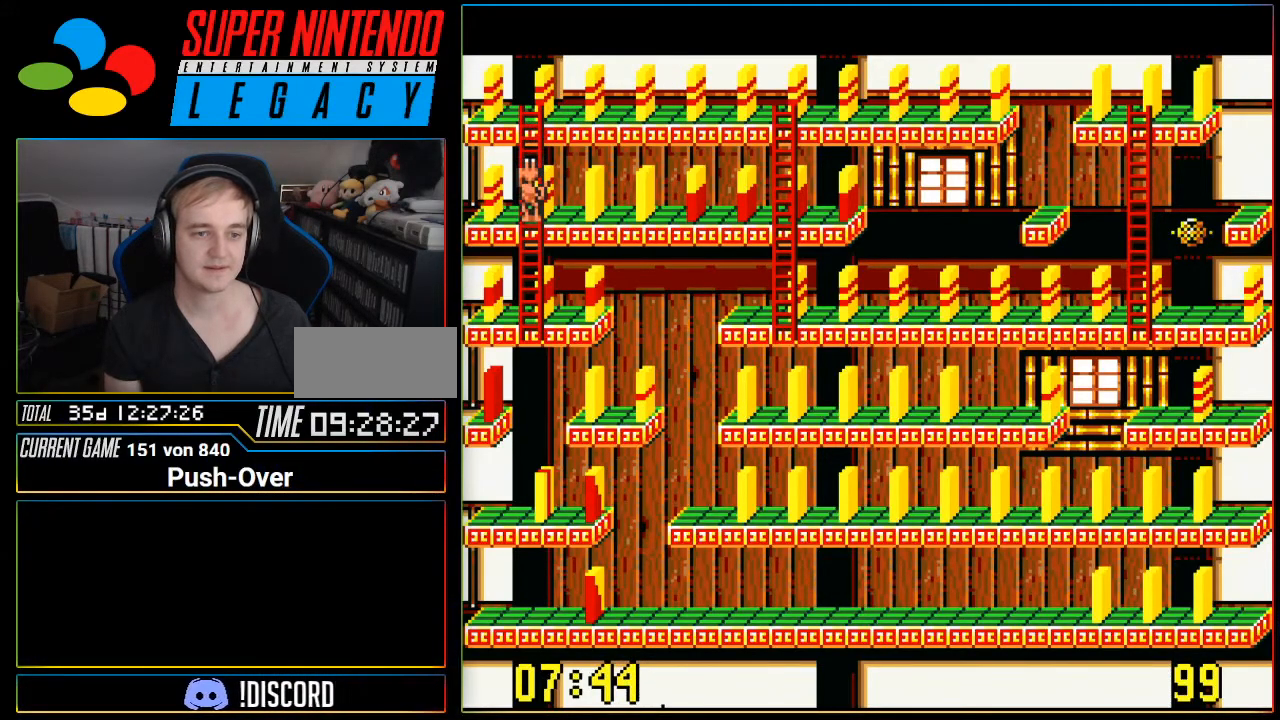
{"buttons": [], "events": []}
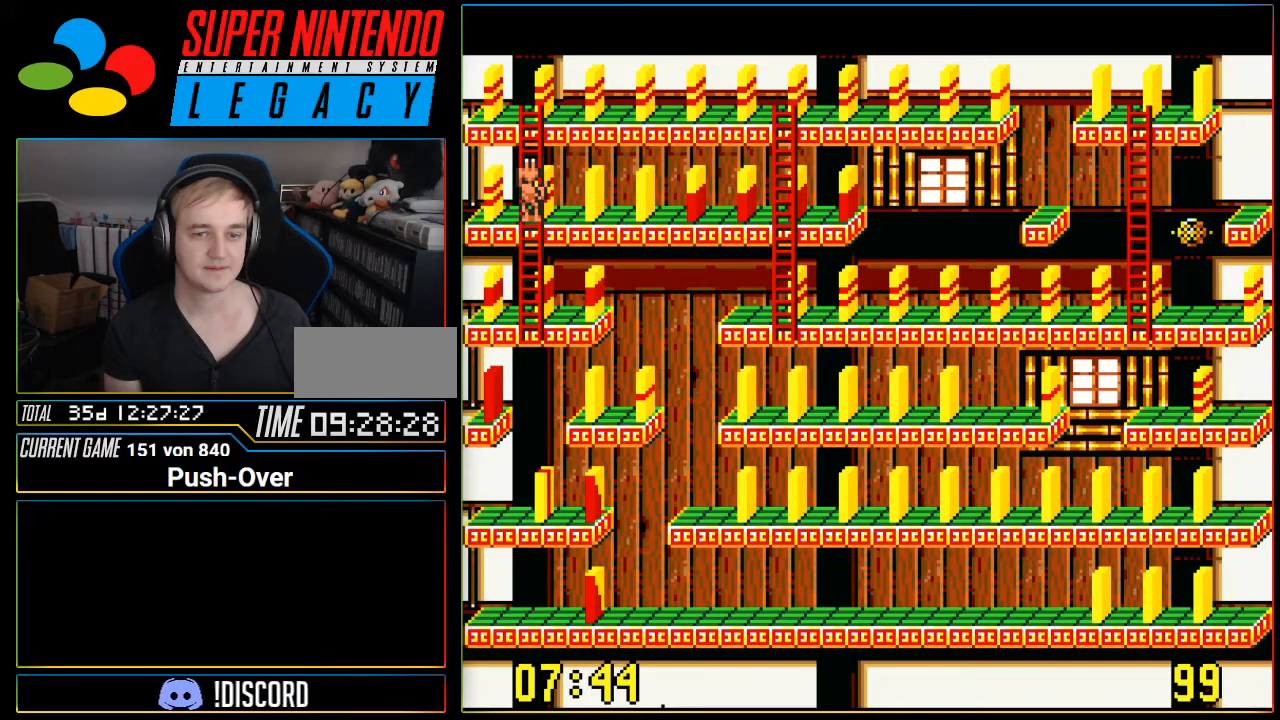
{"buttons": [], "events": []}
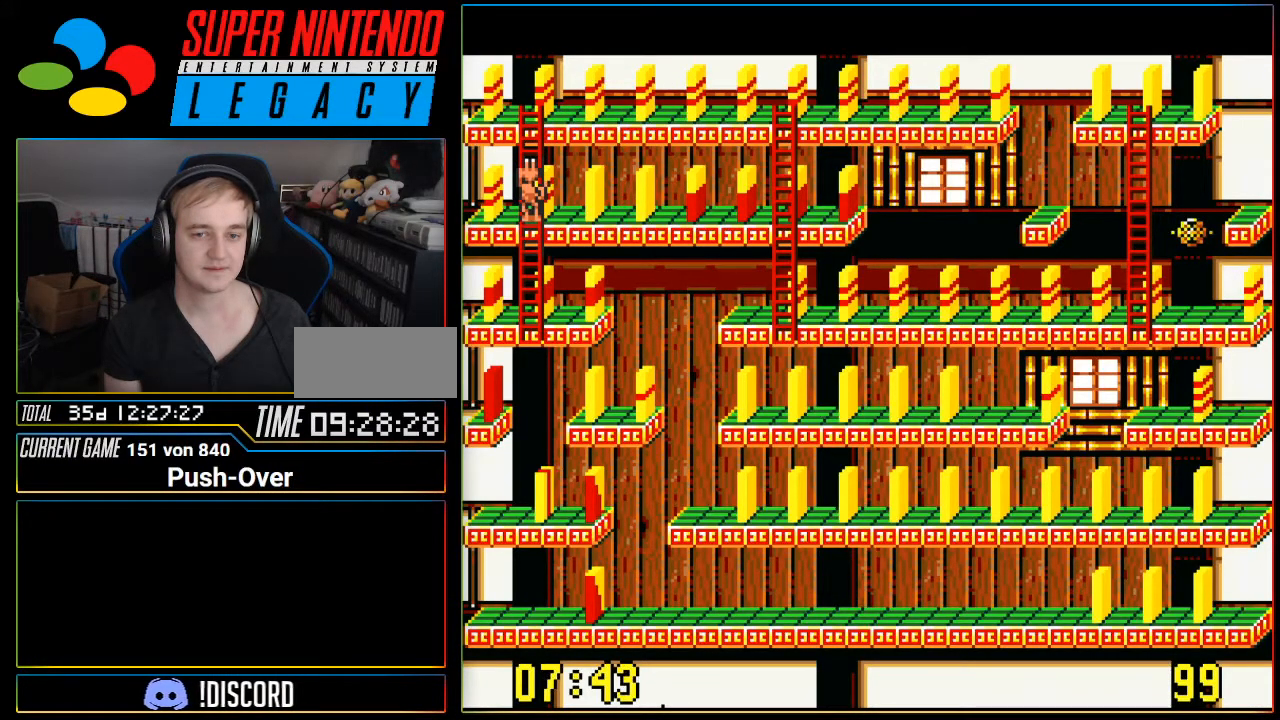
{"buttons": [], "events": []}
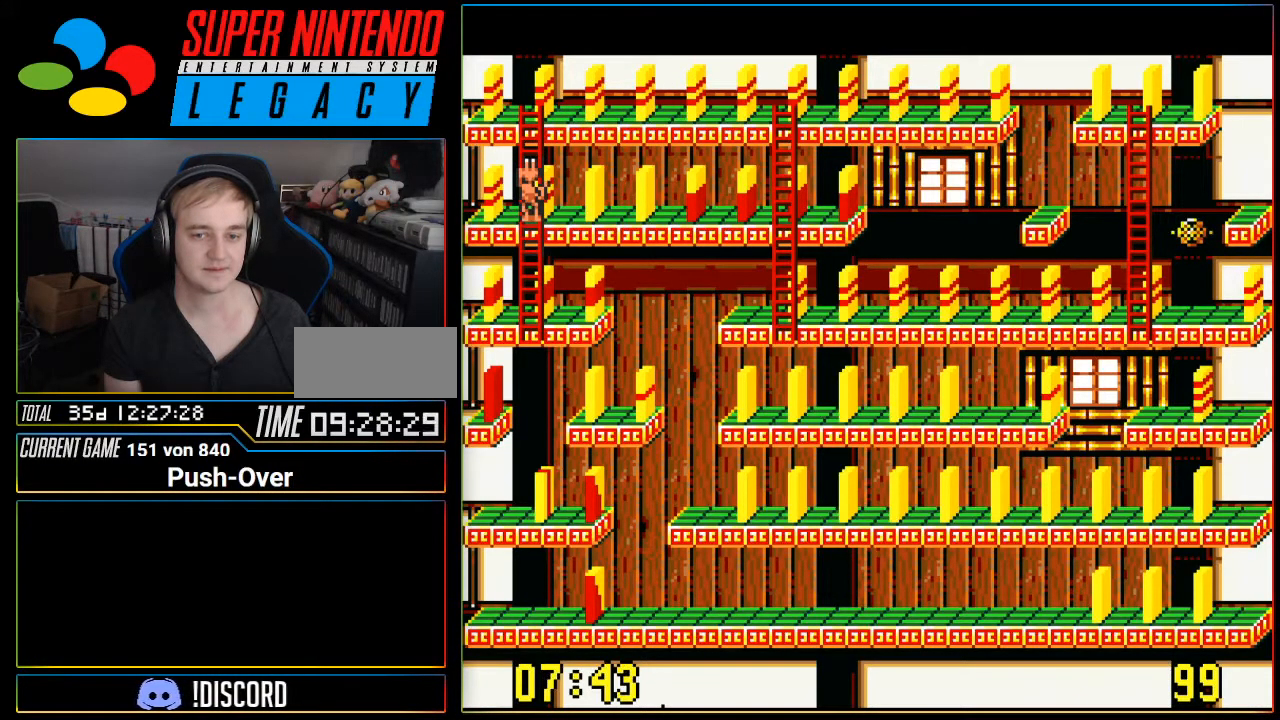
{"buttons": ["DPAD_DOWN"], "events": [[100, "DPAD_DOWN", "down"]]}
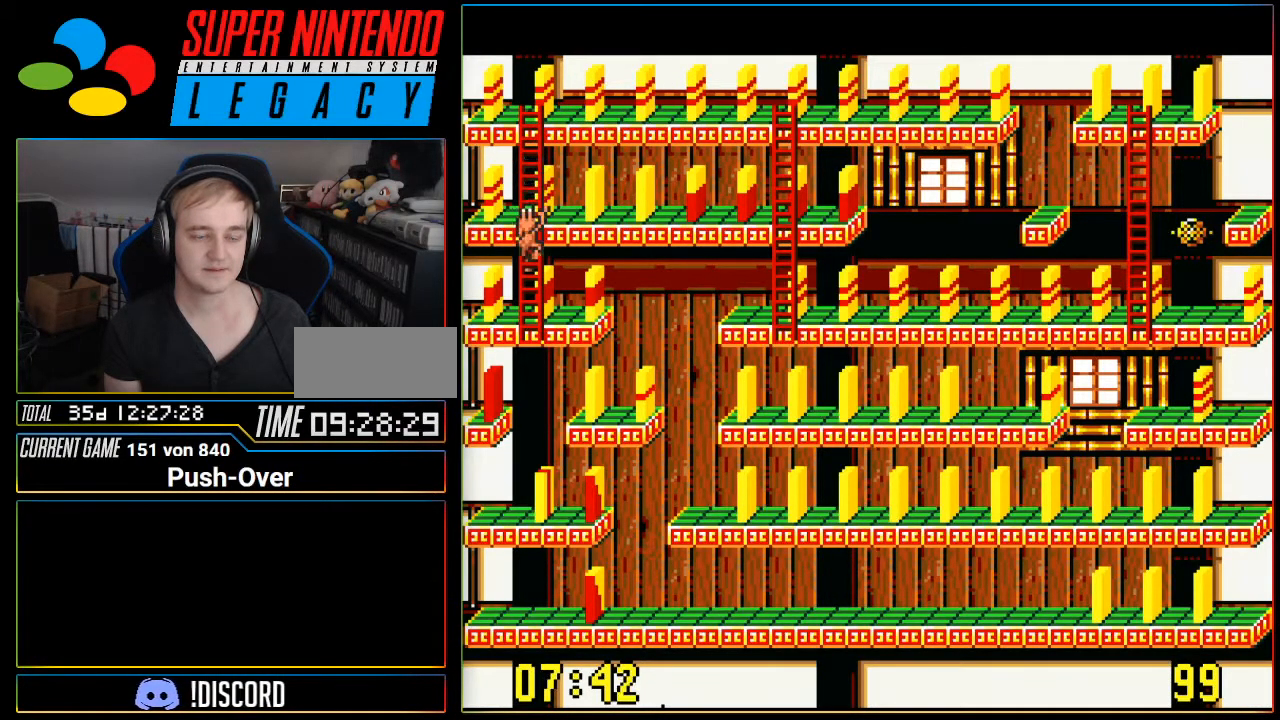
{"buttons": [], "events": [[217, "DPAD_DOWN", "up"]]}
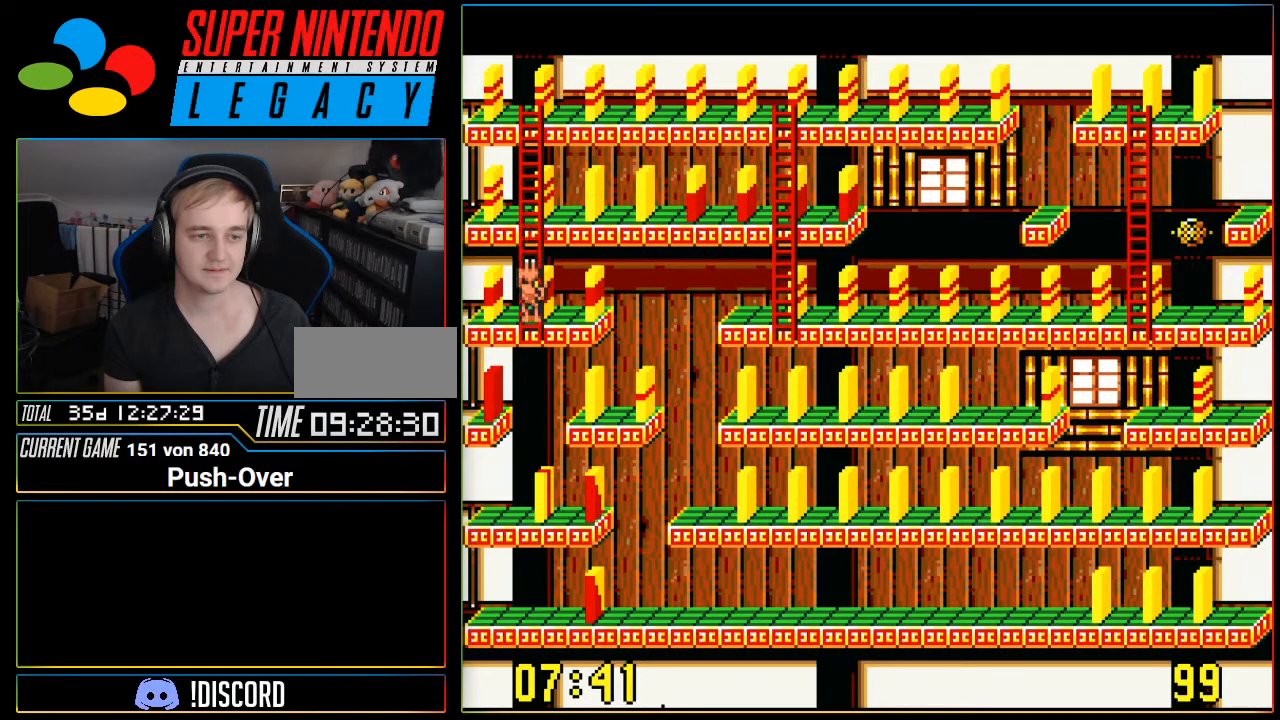
{"buttons": [], "events": []}
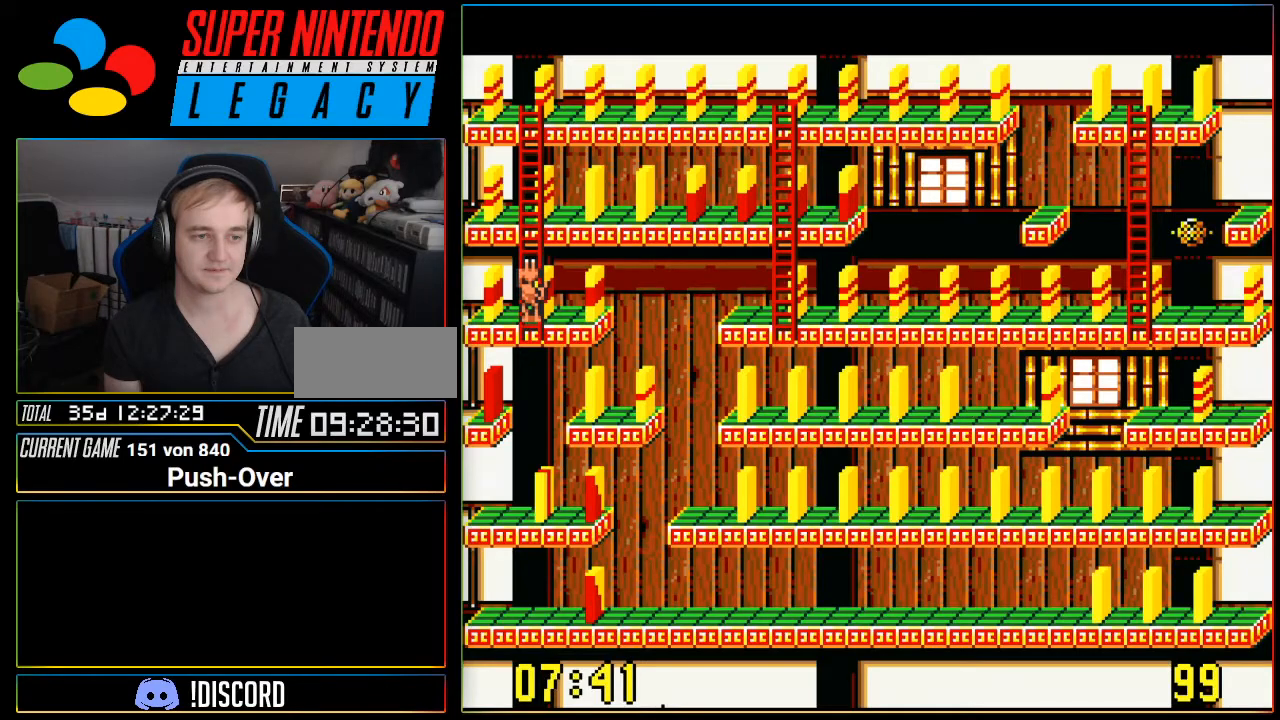
{"buttons": [], "events": [[83, "DPAD_DOWN", "down"], [217, "DPAD_DOWN", "up"]]}
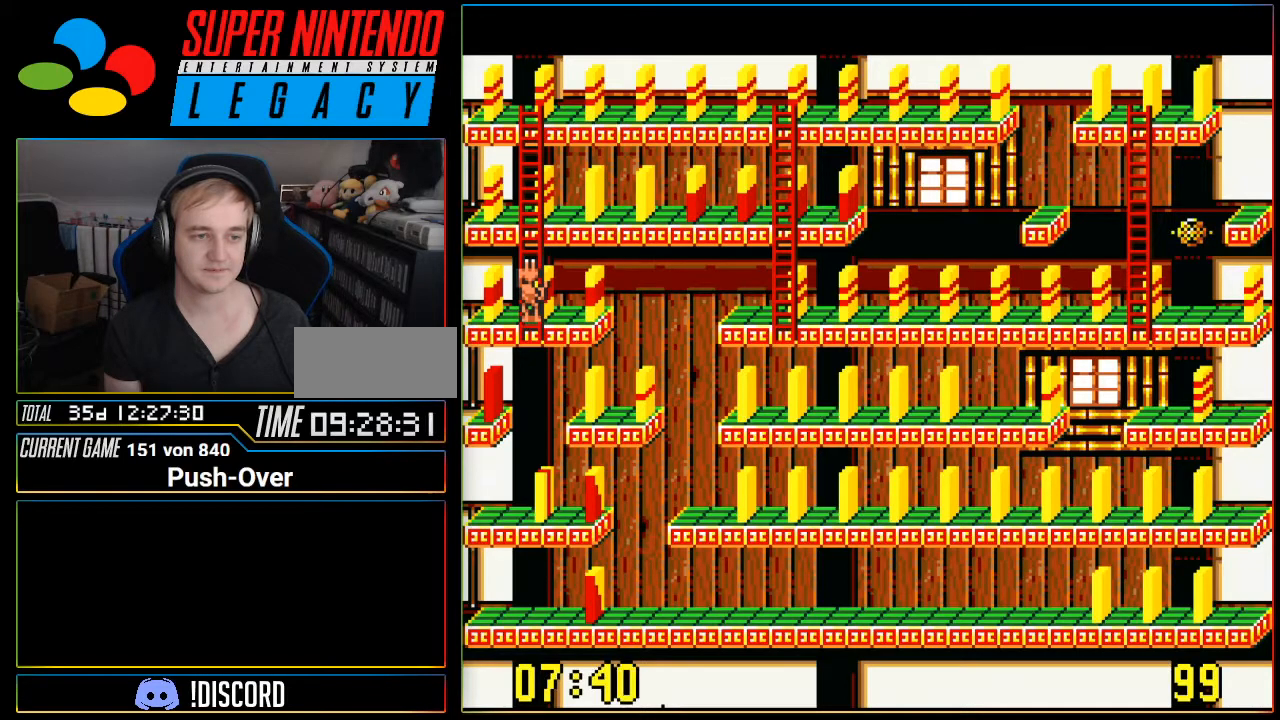
{"buttons": [], "events": [[67, "DPAD_RIGHT", "down"], [217, "DPAD_RIGHT", "up"]]}
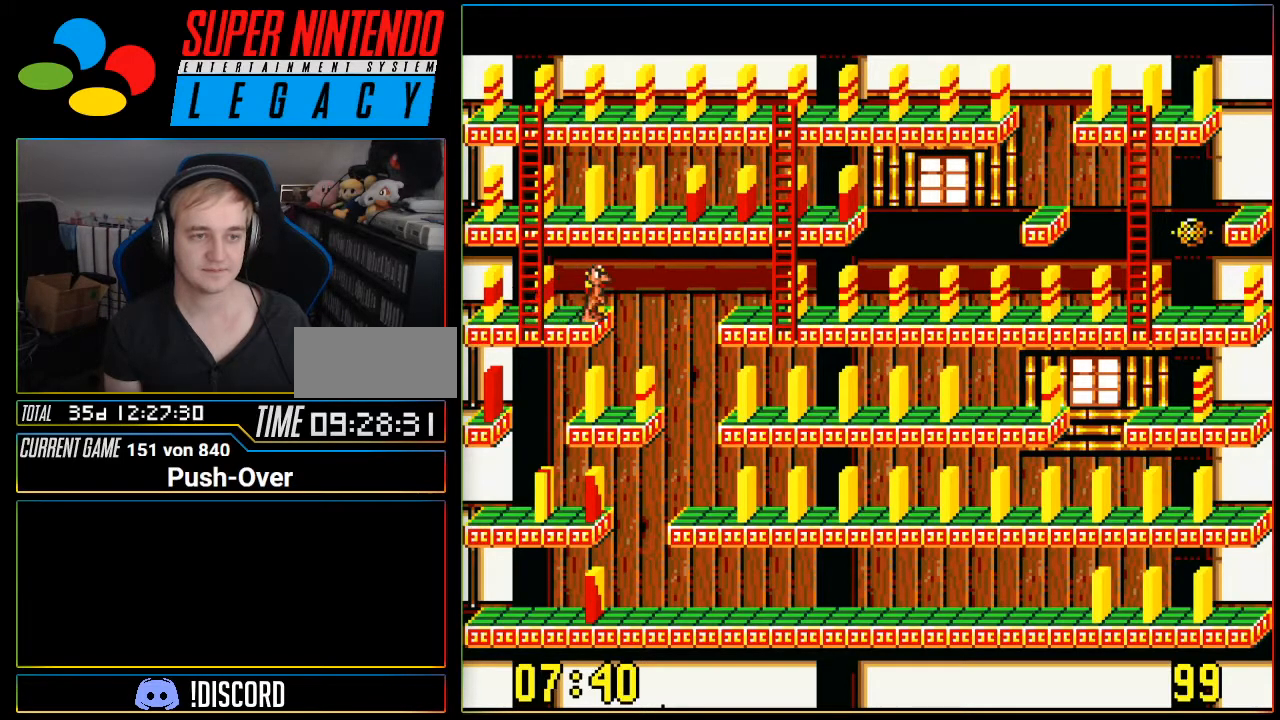
{"buttons": ["DPAD_LEFT"], "events": [[283, "DPAD_LEFT", "down"]]}
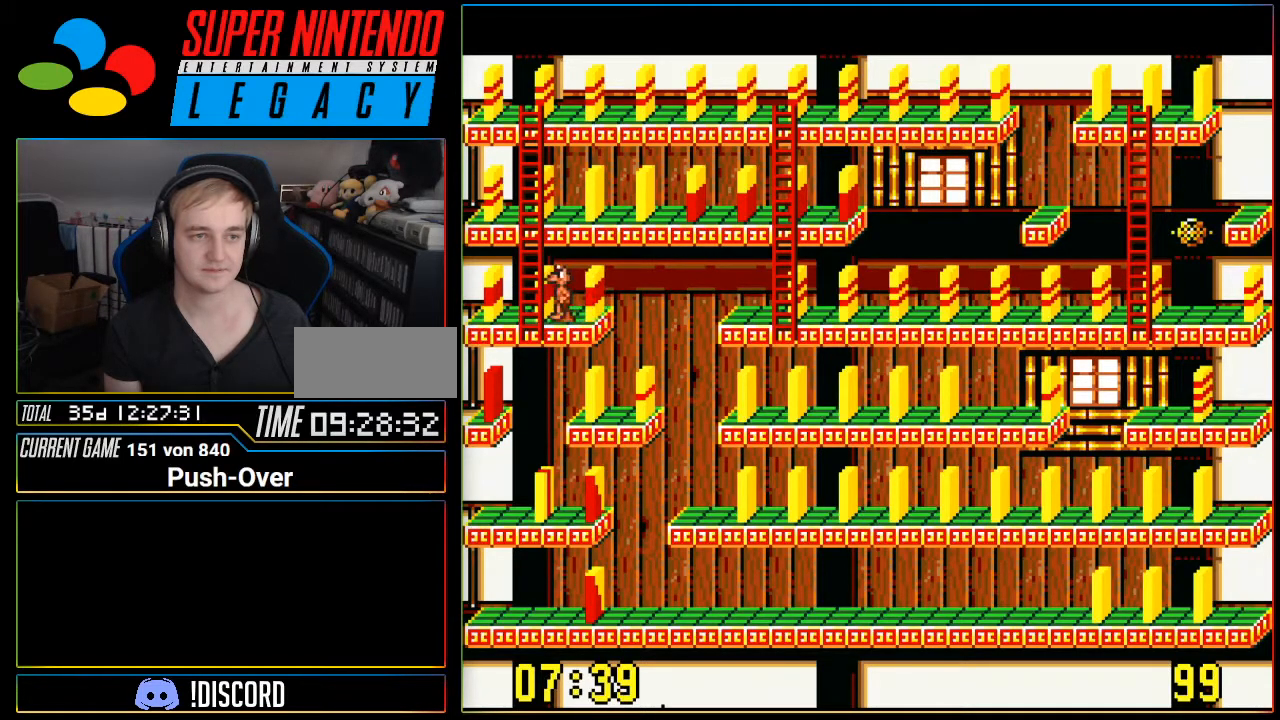
{"buttons": ["DPAD_UP"], "events": [[34, "DPAD_LEFT", "up"], [150, "DPAD_UP", "down"]]}
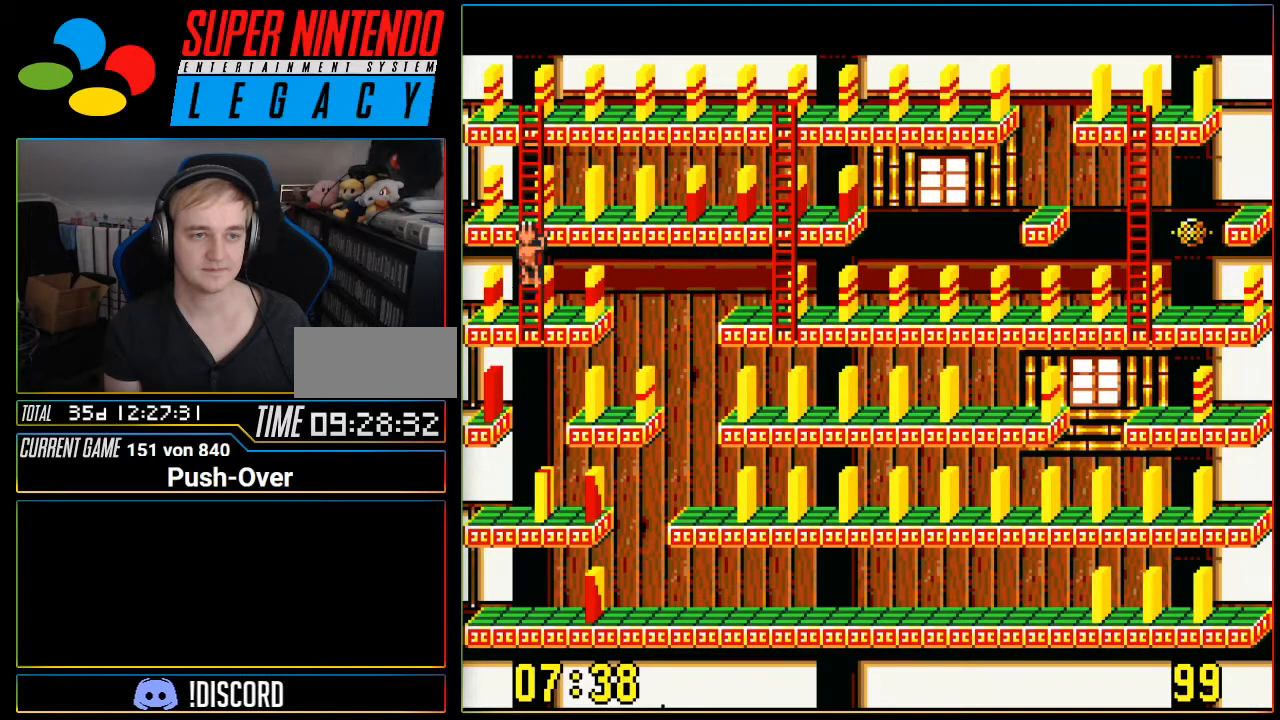
{"buttons": ["DPAD_UP"], "events": []}
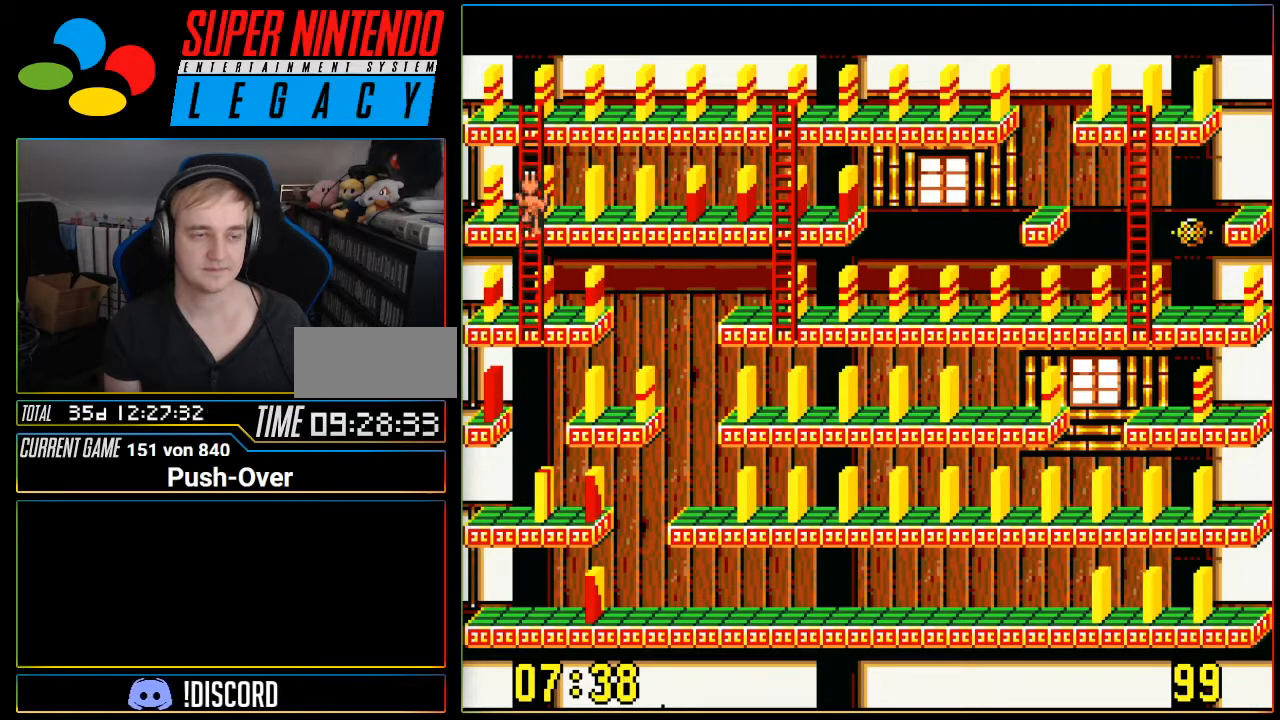
{"buttons": ["DPAD_UP"], "events": []}
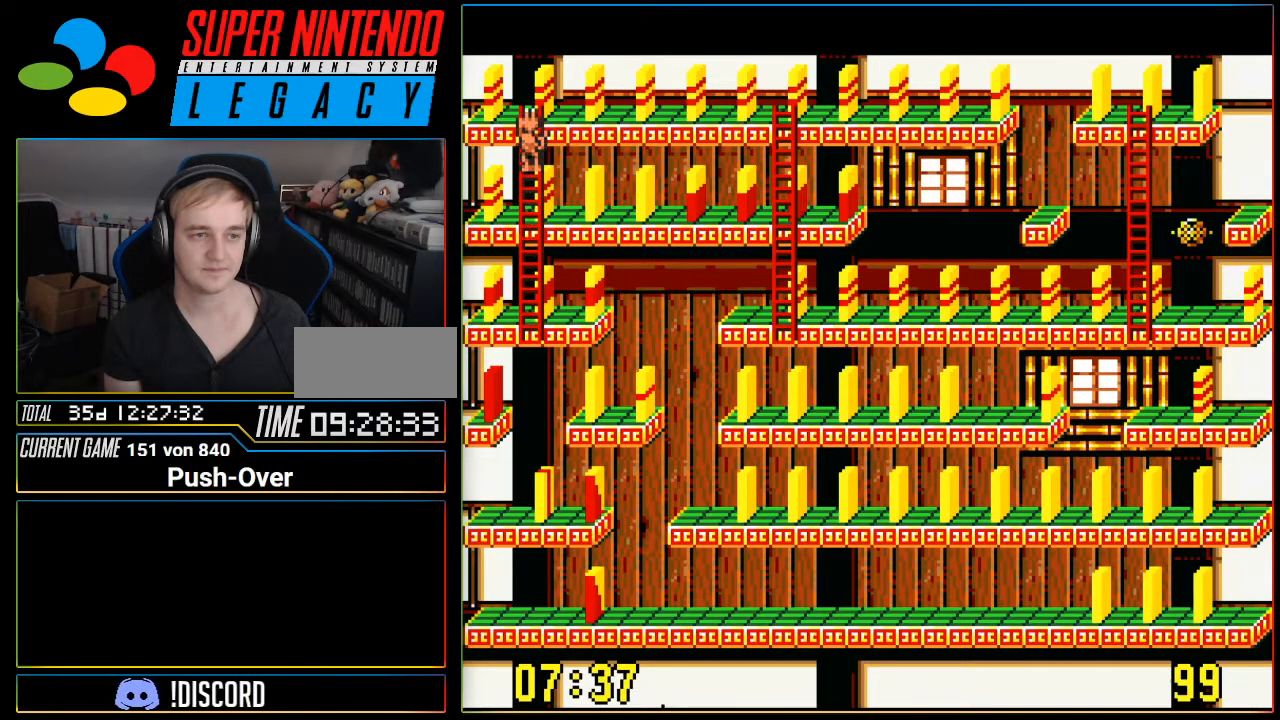
{"buttons": [], "events": [[384, "DPAD_UP", "up"]]}
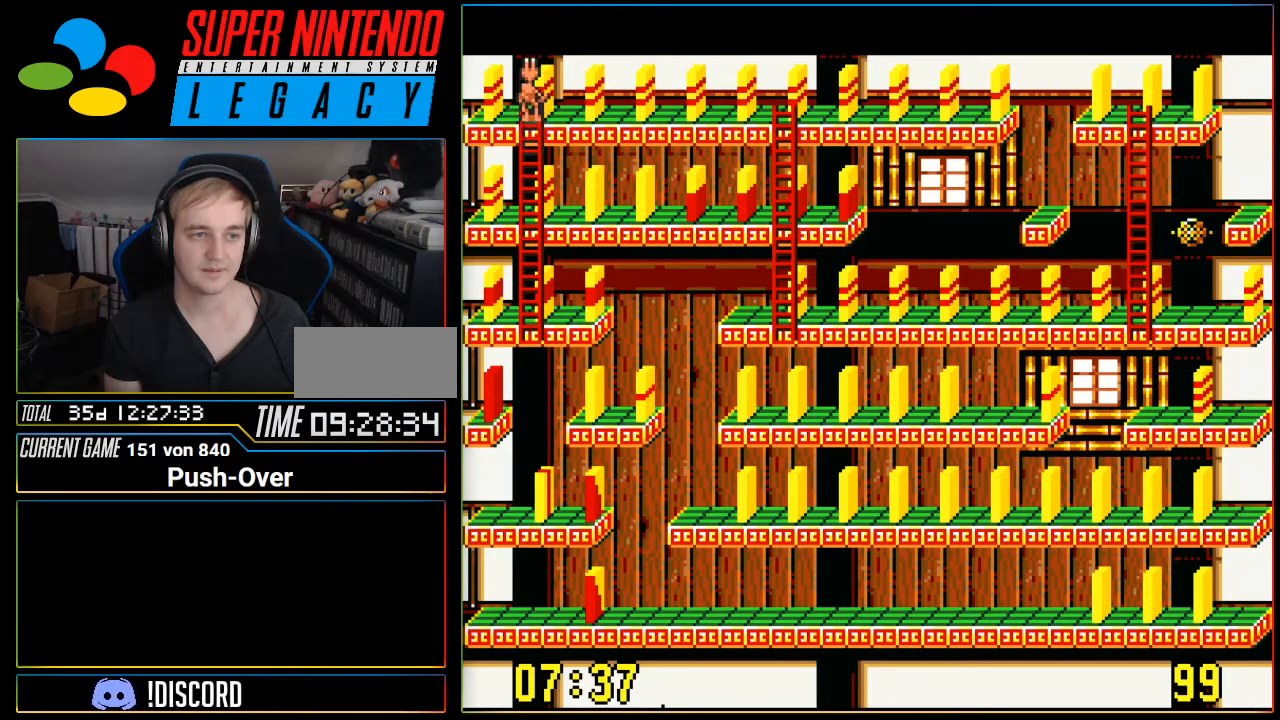
{"buttons": [], "events": [[34, "A", "down"], [284, "A", "up"]]}
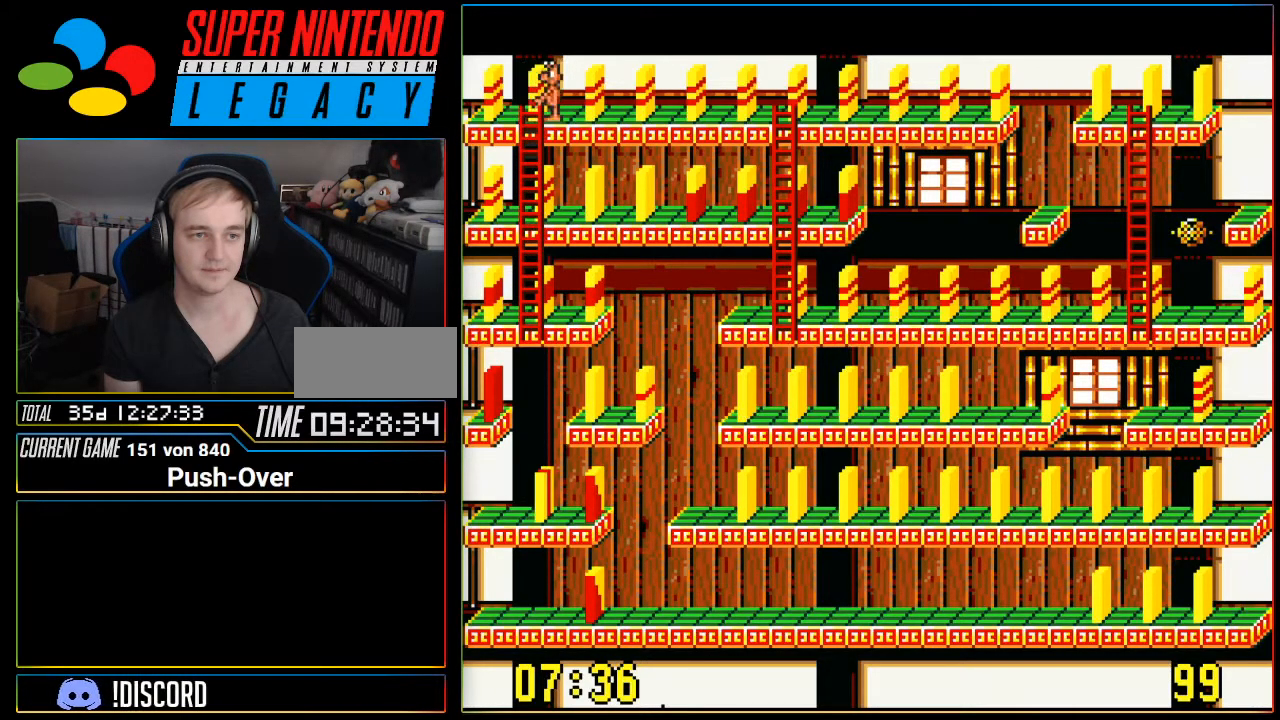
{"buttons": [], "events": []}
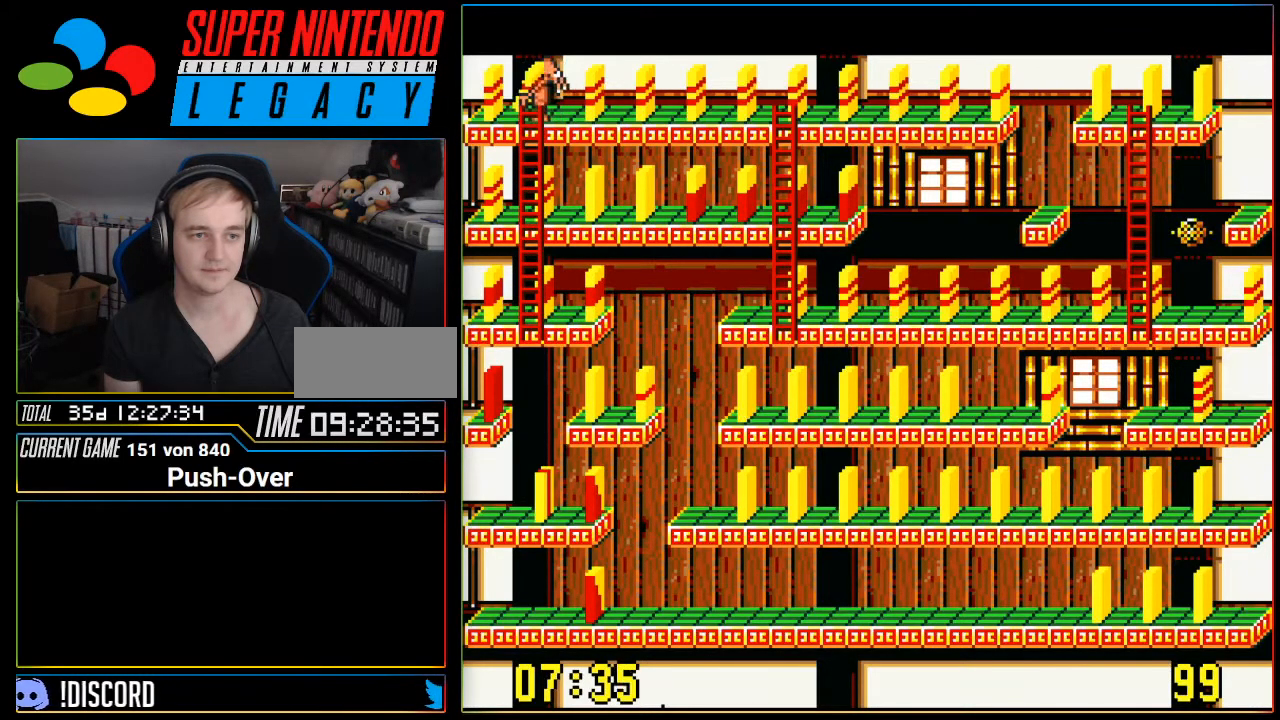
{"buttons": ["DPAD_DOWN"], "events": [[50, "DPAD_DOWN", "down"]]}
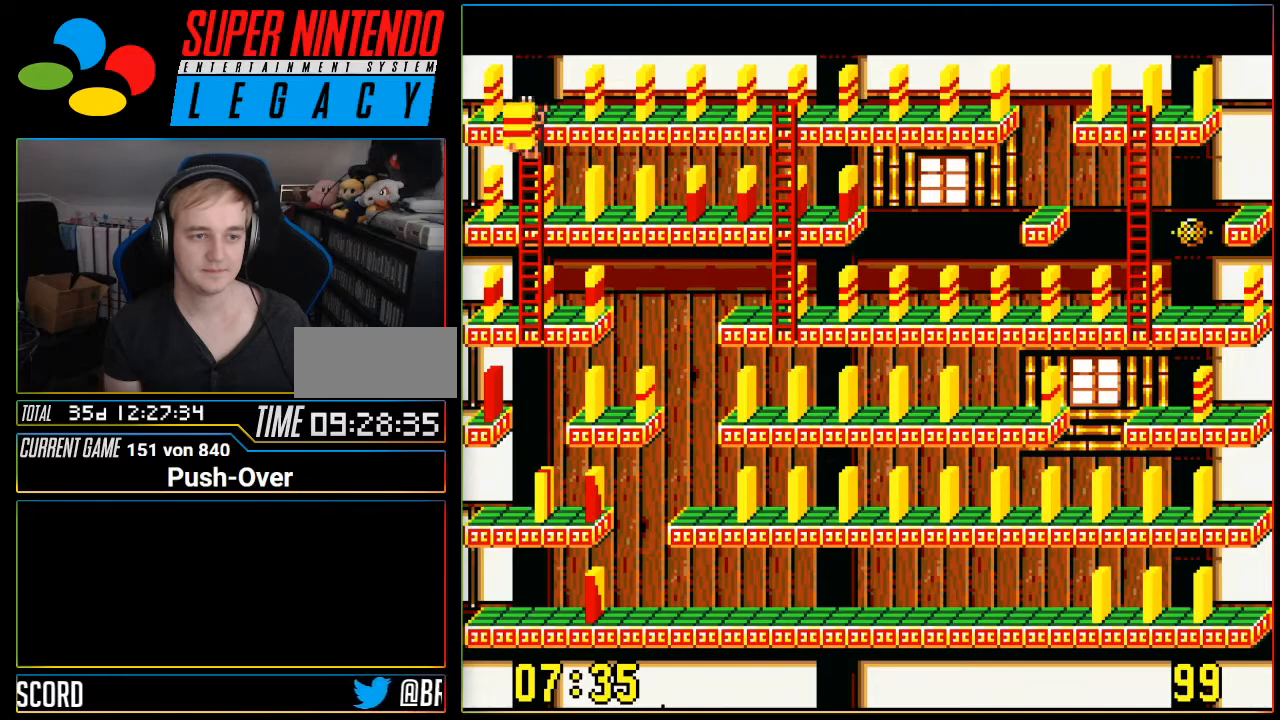
{"buttons": ["DPAD_RIGHT"], "events": [[134, "DPAD_DOWN", "up"], [367, "DPAD_RIGHT", "down"]]}
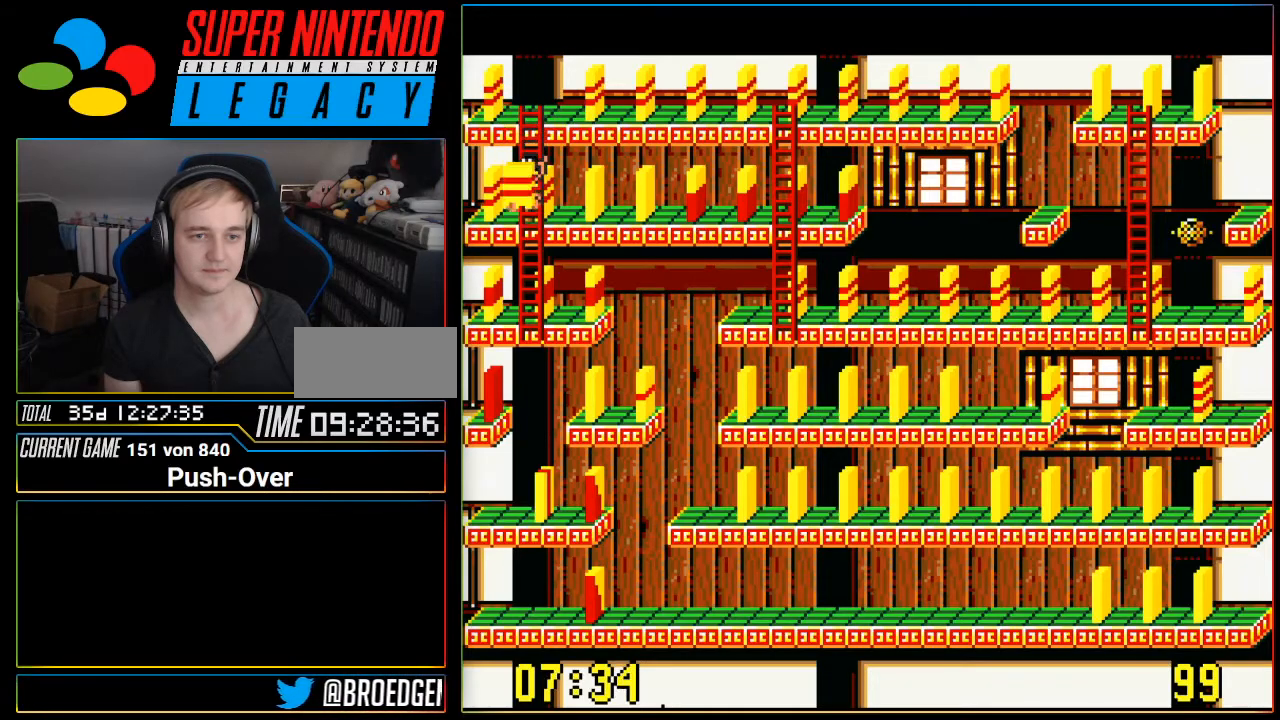
{"buttons": ["DPAD_RIGHT"], "events": []}
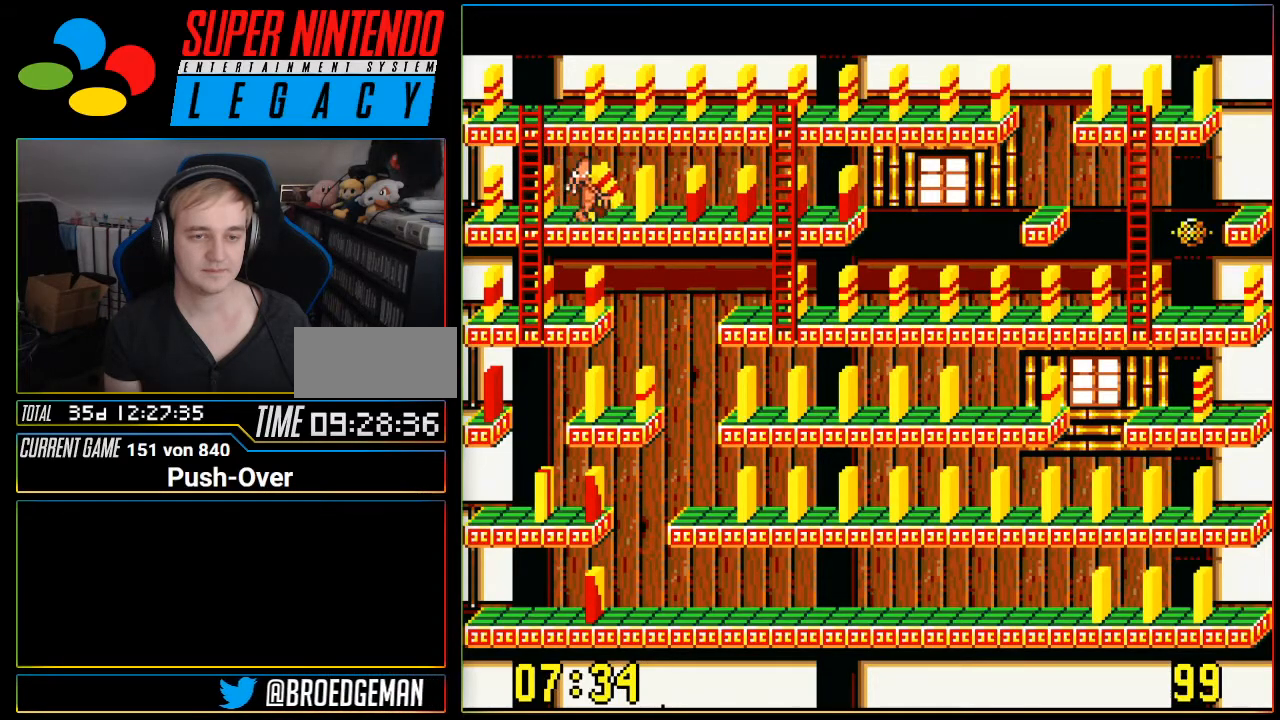
{"buttons": ["DPAD_RIGHT"], "events": []}
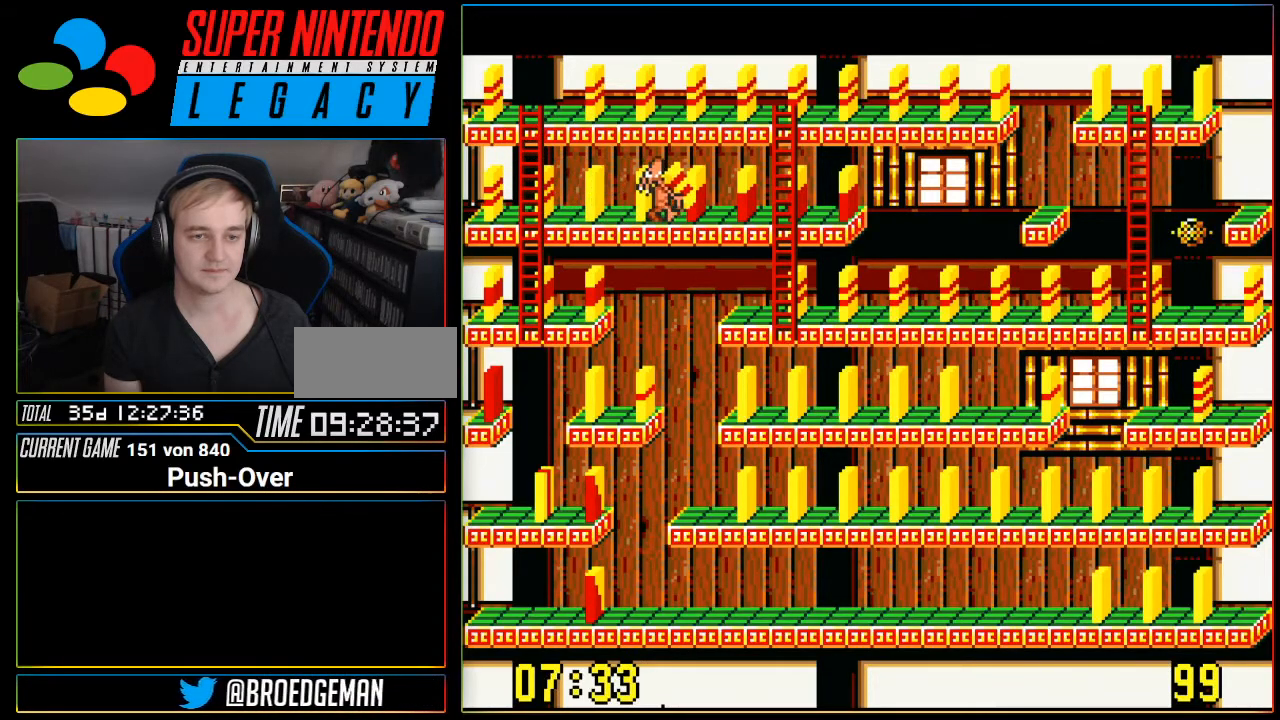
{"buttons": ["DPAD_RIGHT"], "events": []}
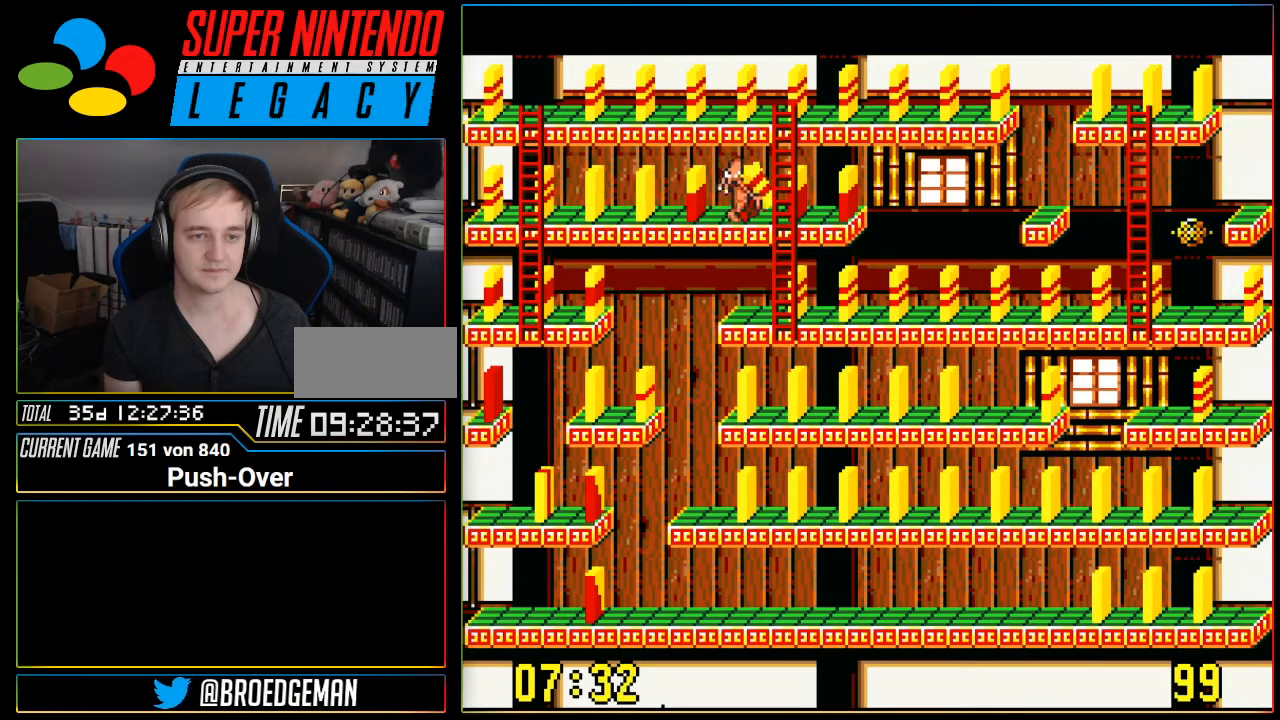
{"buttons": ["DPAD_DOWN"], "events": [[100, "DPAD_RIGHT", "up"], [150, "DPAD_DOWN", "down"]]}
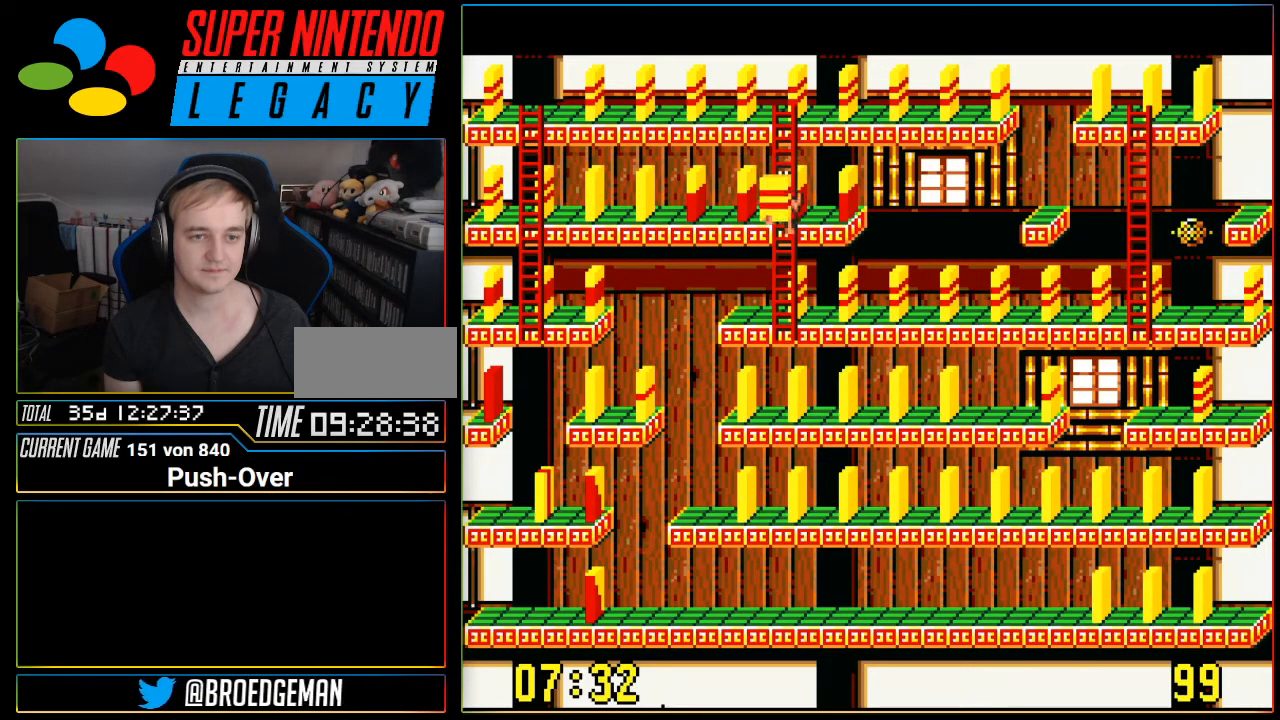
{"buttons": ["DPAD_DOWN"], "events": []}
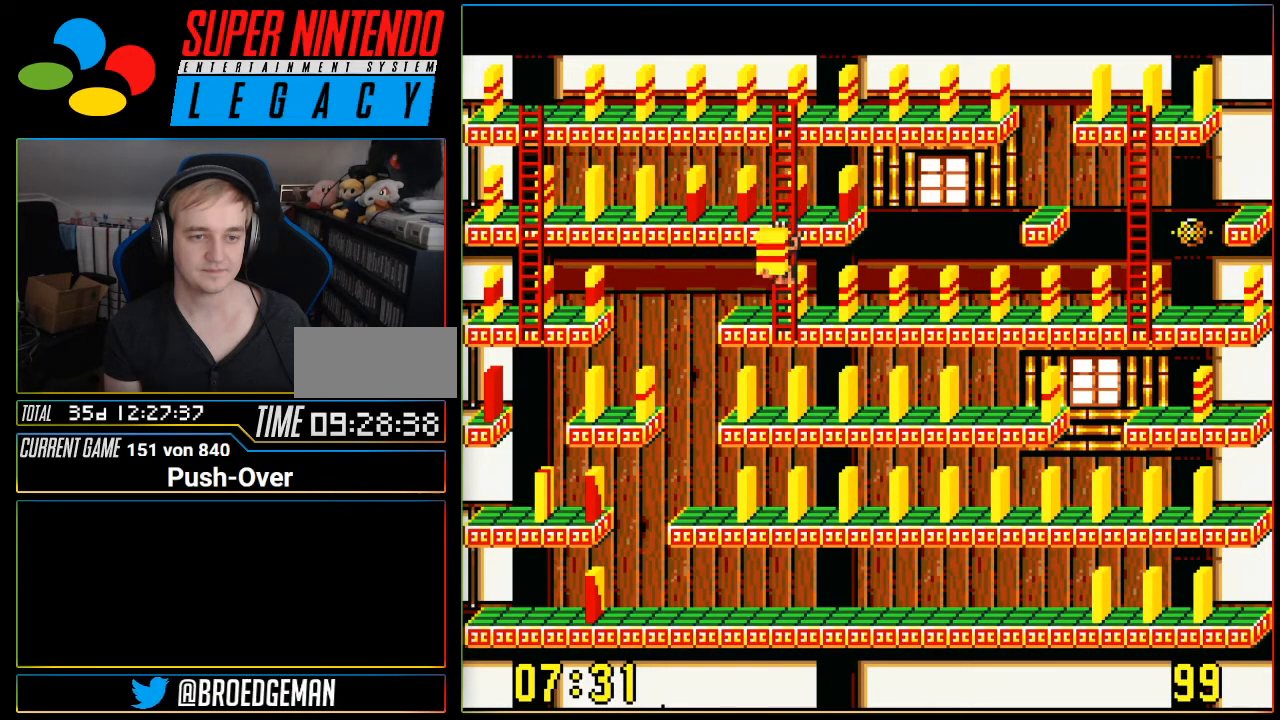
{"buttons": [], "events": [[84, "DPAD_DOWN", "up"], [267, "DPAD_LEFT", "down"], [451, "DPAD_LEFT", "up"]]}
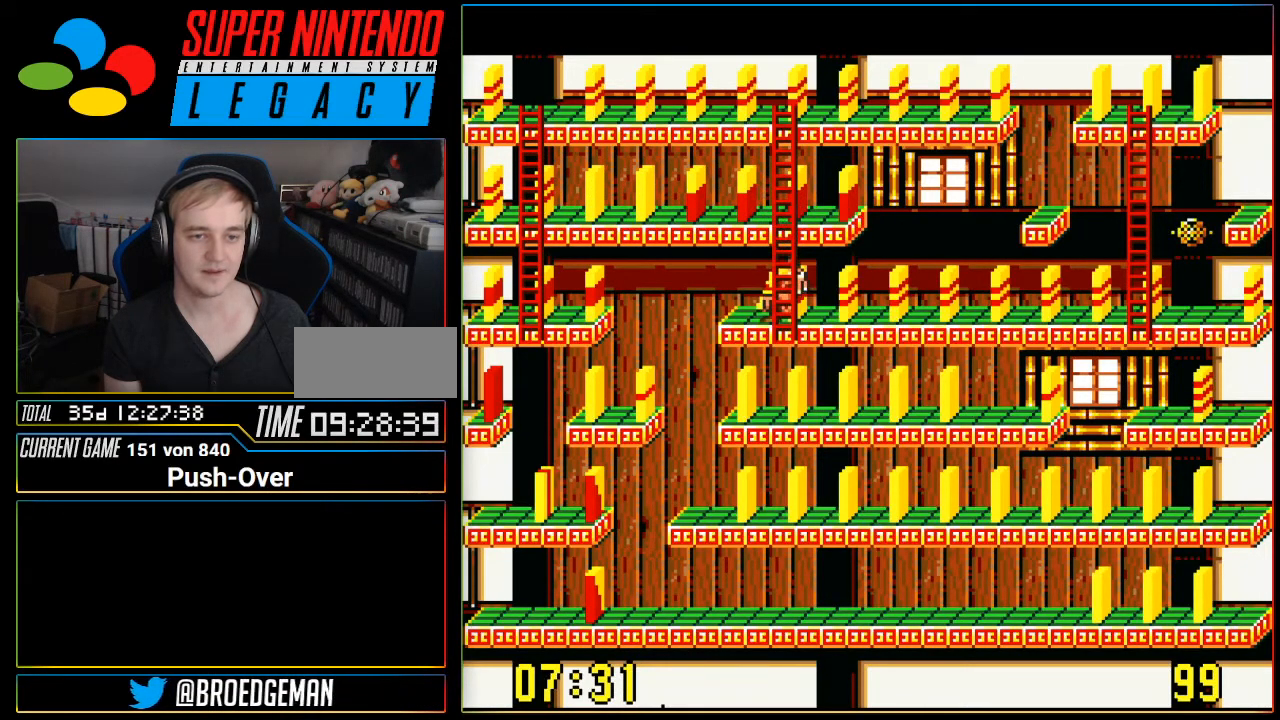
{"buttons": [], "events": []}
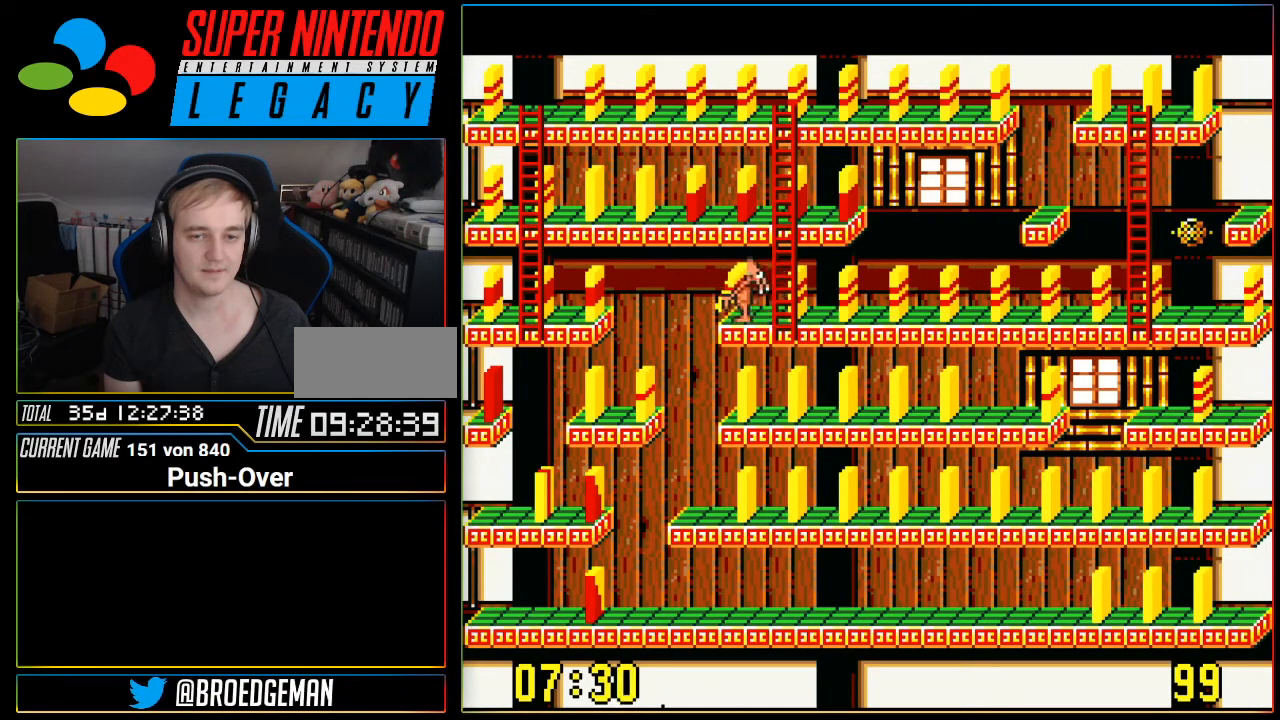
{"buttons": [], "events": []}
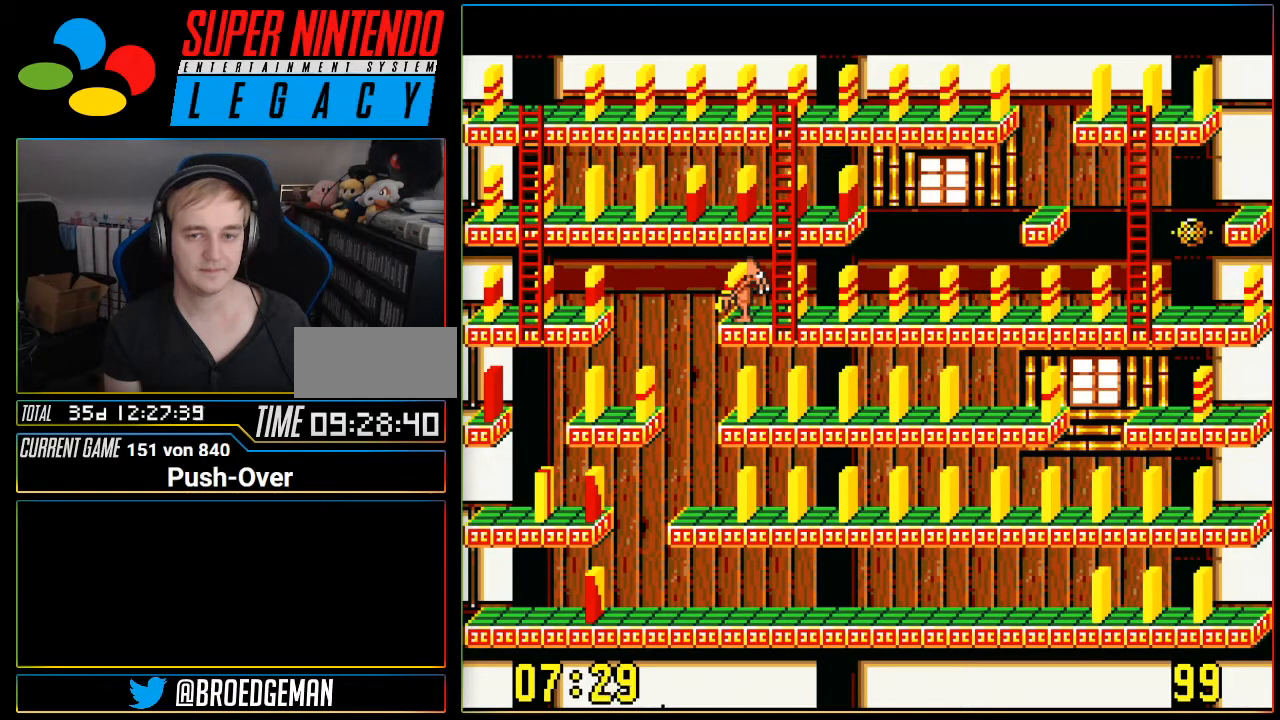
{"buttons": [], "events": [[200, "A", "down"], [400, "A", "up"]]}
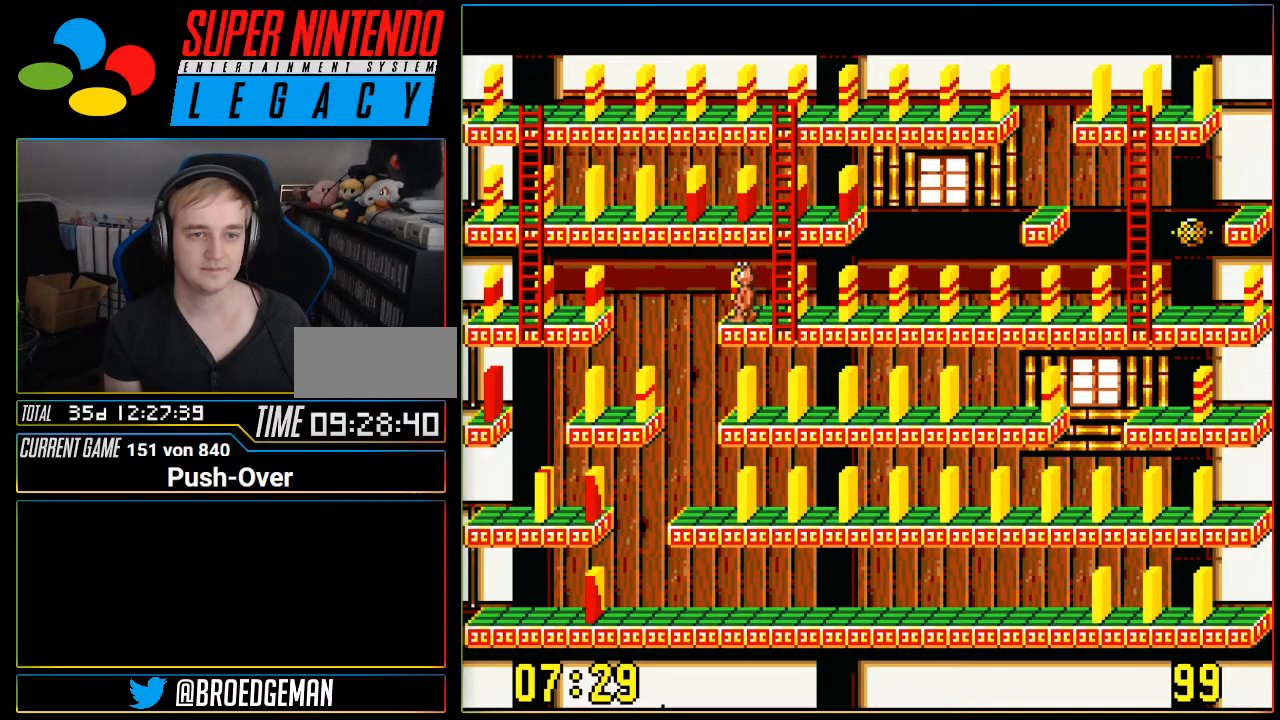
{"buttons": ["DPAD_RIGHT"], "events": [[484, "DPAD_RIGHT", "down"]]}
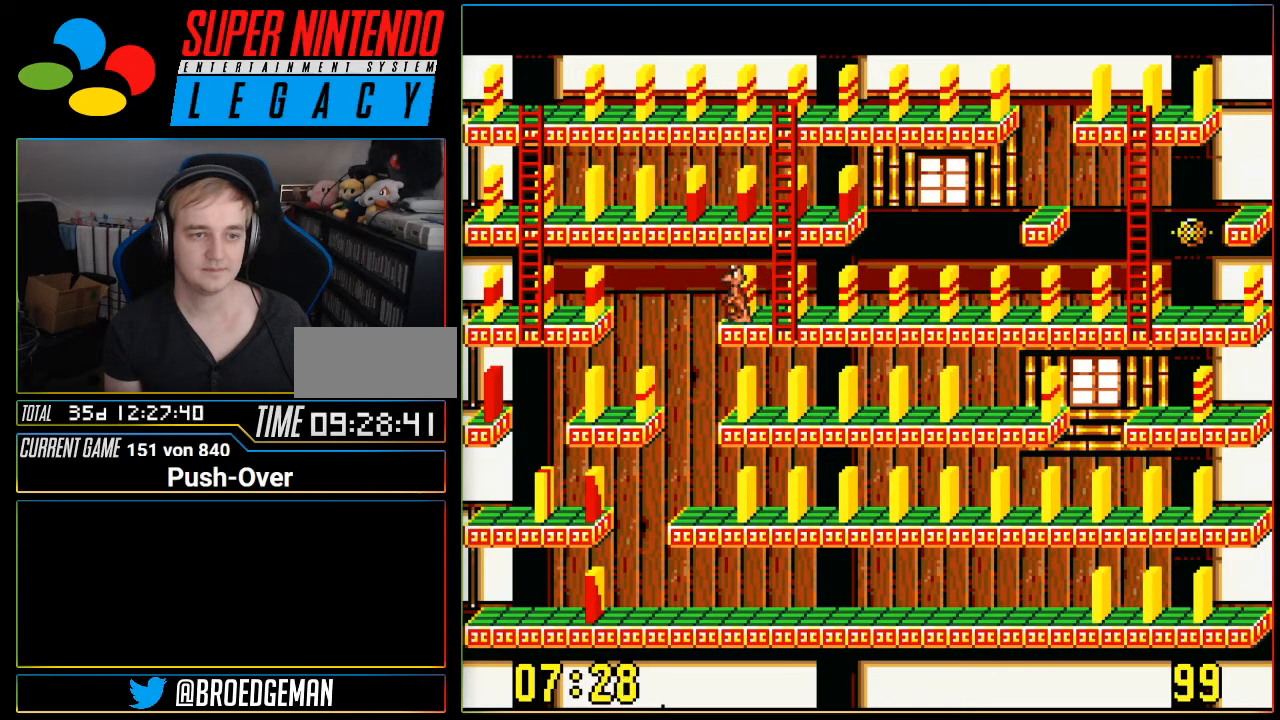
{"buttons": ["DPAD_UP"], "events": [[116, "DPAD_RIGHT", "up"], [166, "DPAD_UP", "down"]]}
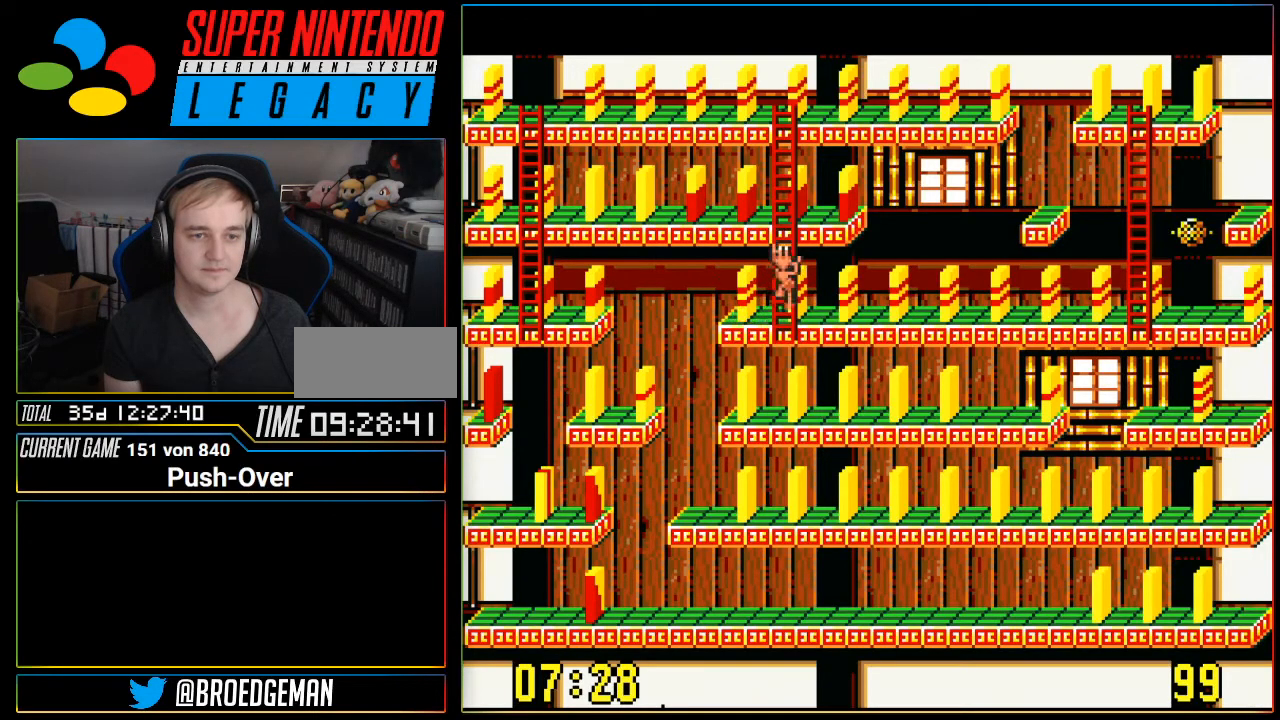
{"buttons": ["DPAD_LEFT"], "events": [[401, "DPAD_UP", "up"], [501, "DPAD_LEFT", "down"]]}
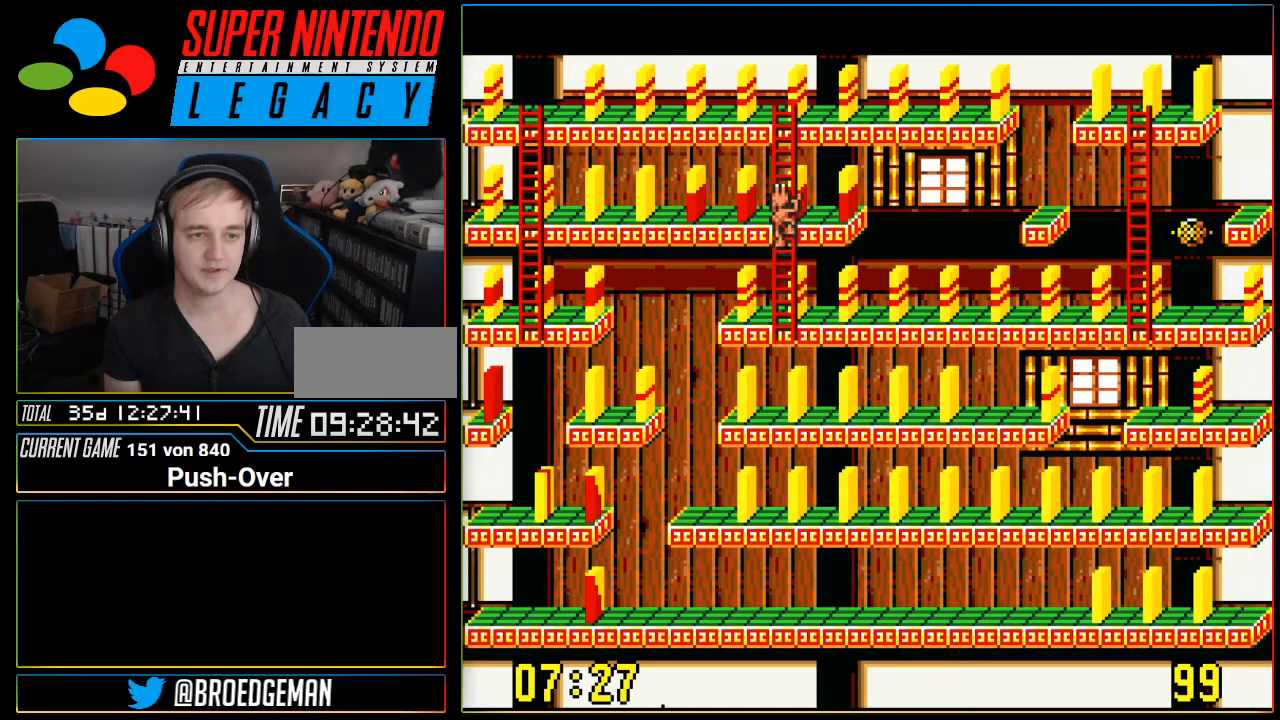
{"buttons": ["DPAD_LEFT"], "events": []}